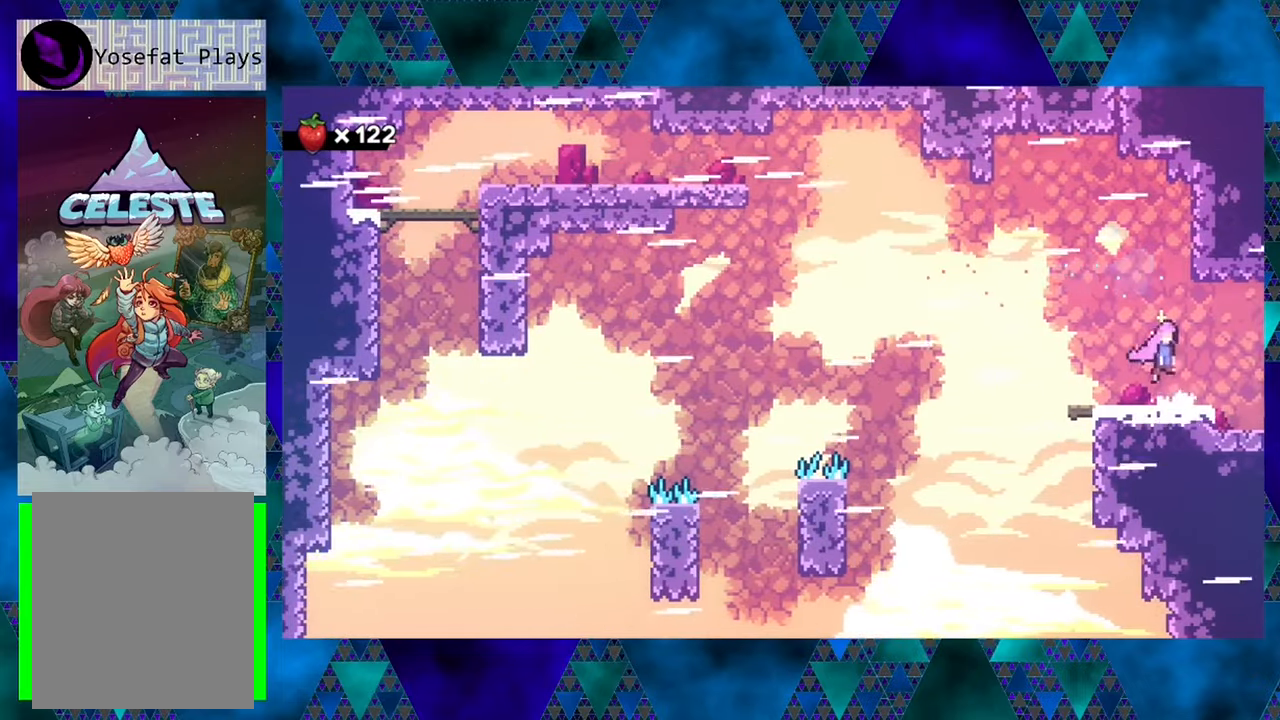
Gameplay with a controller (Nintendo layout); each line is a JSON object with the inputs held at the frame after it. "events" lists button and stick changes between this image and that frame as [ms after this image, input, new state], when the widget could be followed in between. Not read: L3 R3 right_stick.
{"buttons": ["B", "Y", "DPAD_UP"], "left_stick": "center", "events": [[167, "DPAD_UP", "down"], [350, "Y", "down"]]}
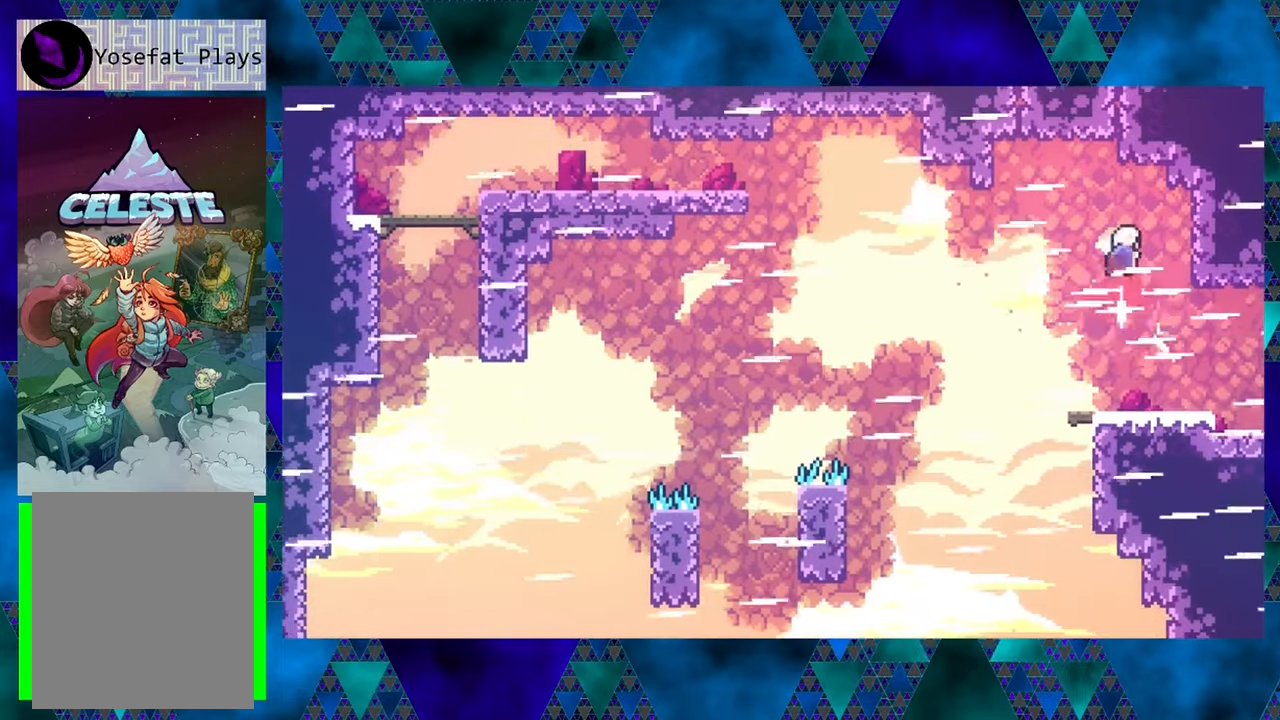
{"buttons": ["B", "Y", "DPAD_UP"], "left_stick": "center", "events": [[67, "Y", "up"], [400, "Y", "down"]]}
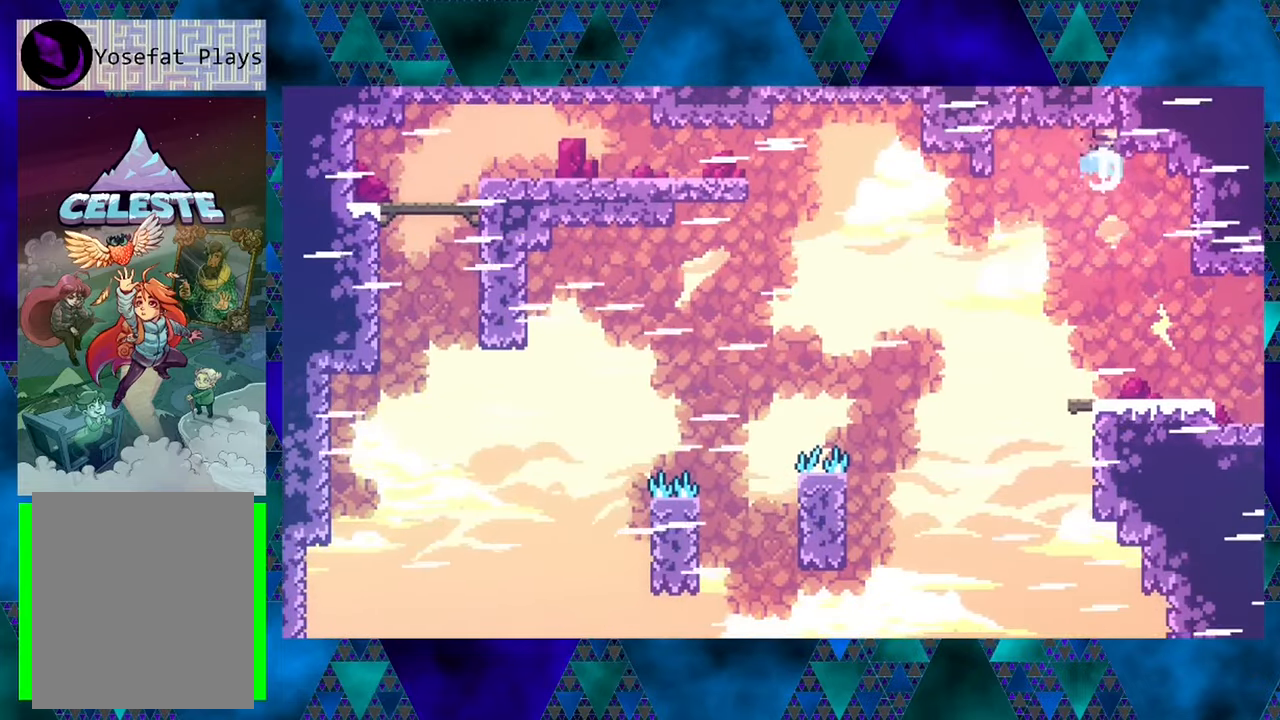
{"buttons": ["R1", "DPAD_UP", "DPAD_RIGHT"], "left_stick": "center", "events": [[183, "DPAD_RIGHT", "down"], [233, "Y", "up"], [317, "B", "up"], [317, "R1", "down"]]}
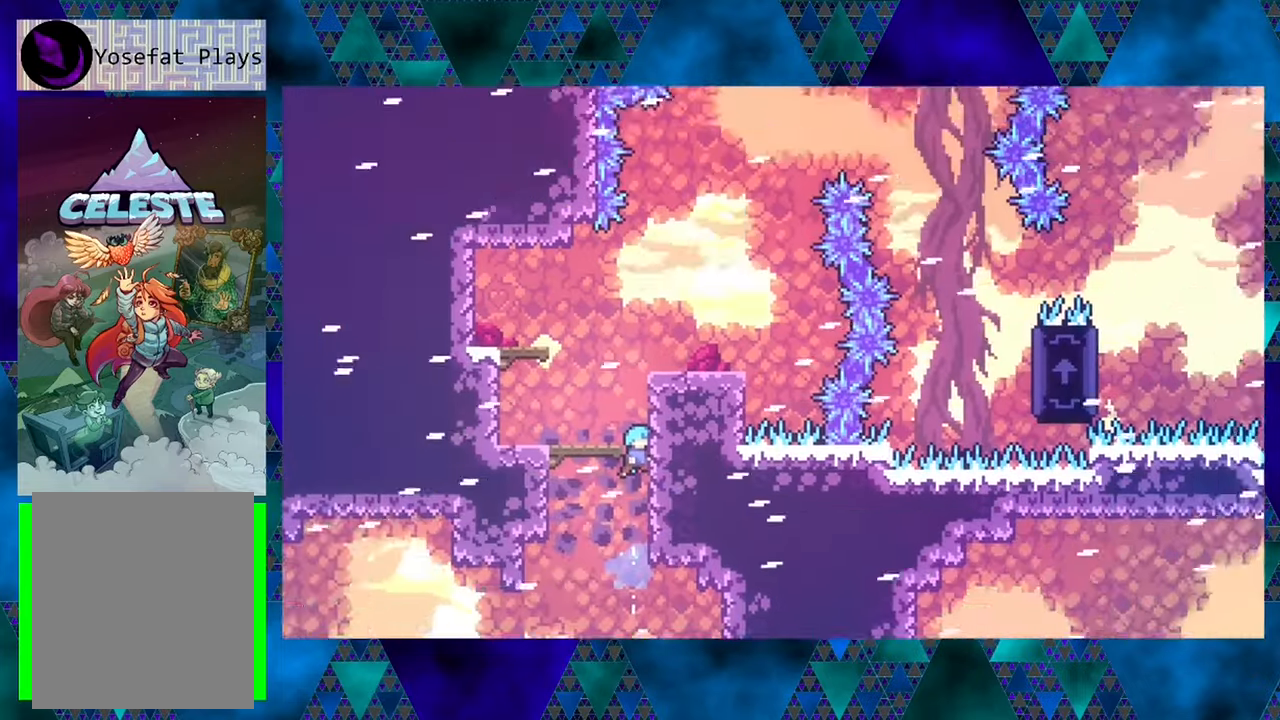
{"buttons": ["R1", "DPAD_UP", "DPAD_RIGHT"], "left_stick": "center", "events": []}
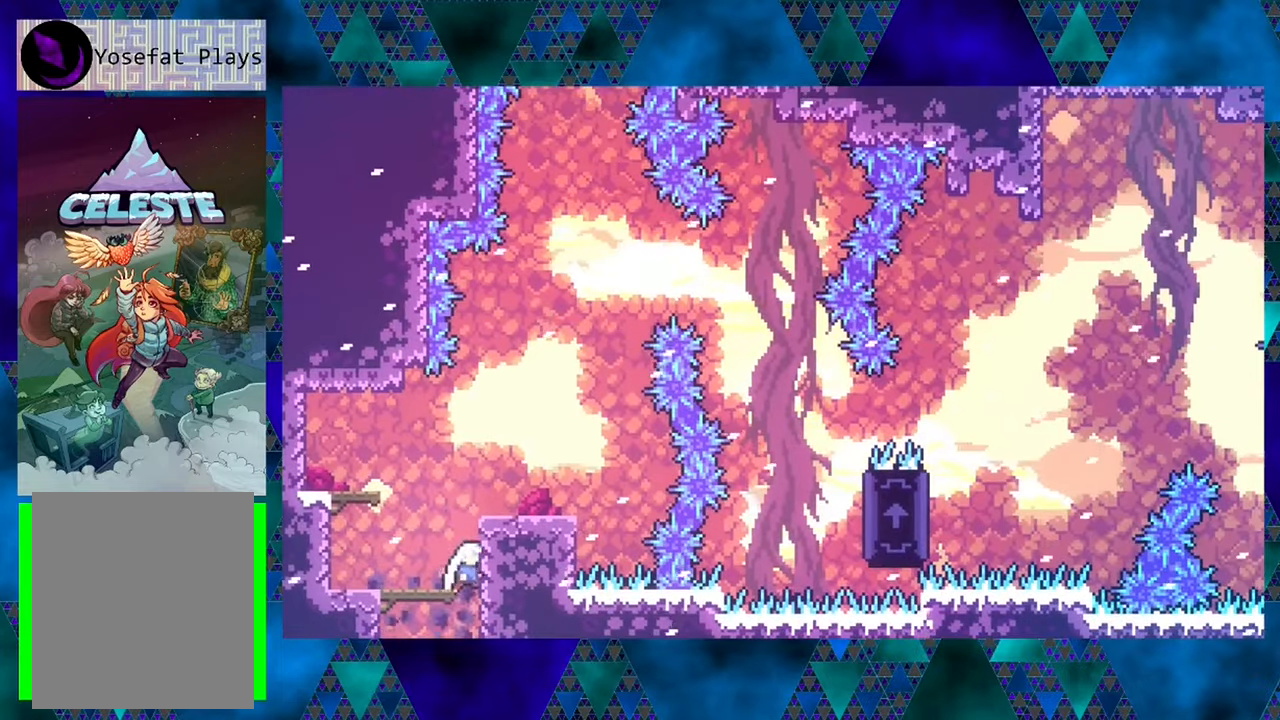
{"buttons": ["R1", "DPAD_UP", "DPAD_RIGHT"], "left_stick": "center", "events": [[100, "DPAD_RIGHT", "up"], [183, "DPAD_RIGHT", "down"], [267, "DPAD_RIGHT", "up"], [383, "DPAD_RIGHT", "down"]]}
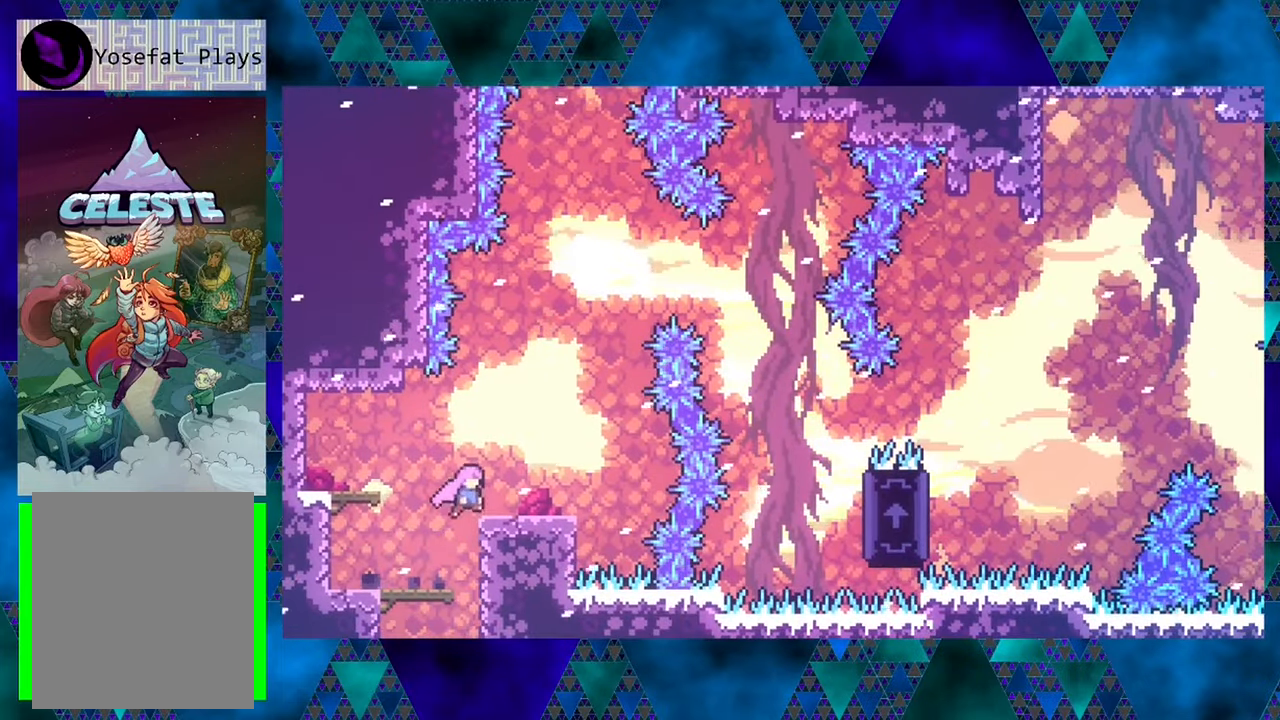
{"buttons": [], "left_stick": "center", "events": [[133, "DPAD_RIGHT", "up"], [150, "DPAD_UP", "up"], [383, "R1", "up"]]}
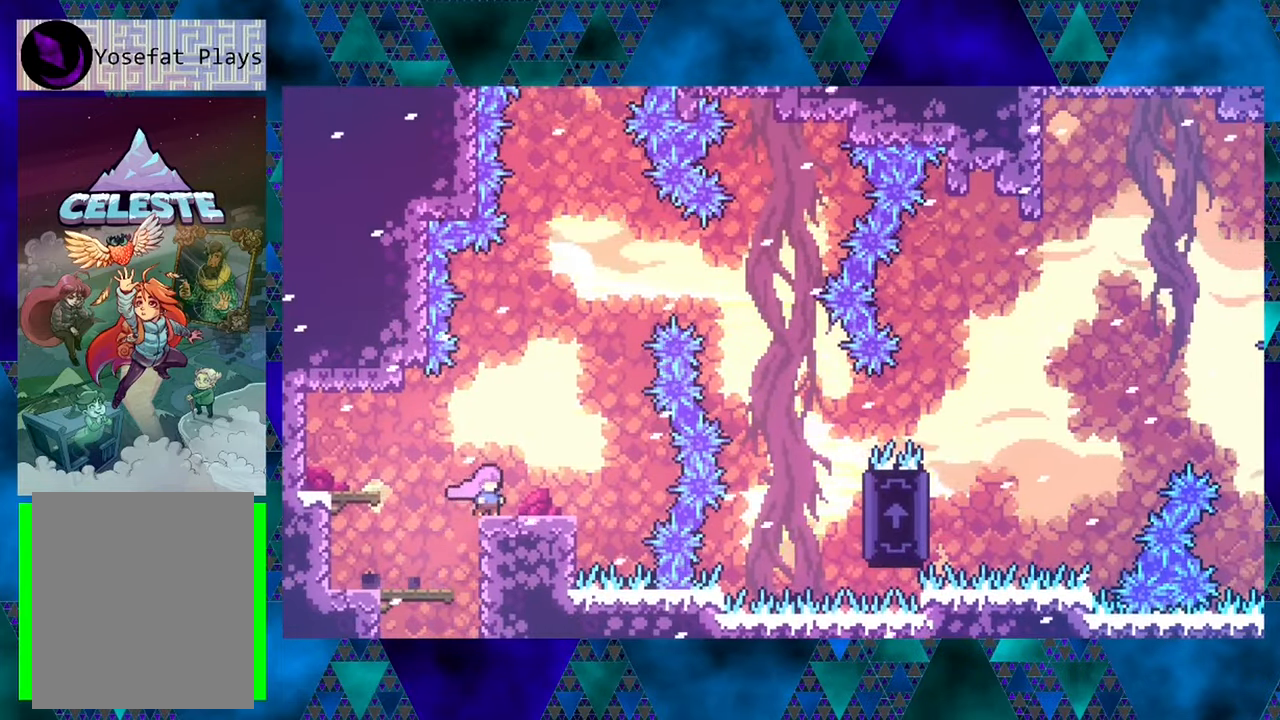
{"buttons": [], "left_stick": "center", "events": [[183, "DPAD_RIGHT", "down"], [417, "DPAD_RIGHT", "up"]]}
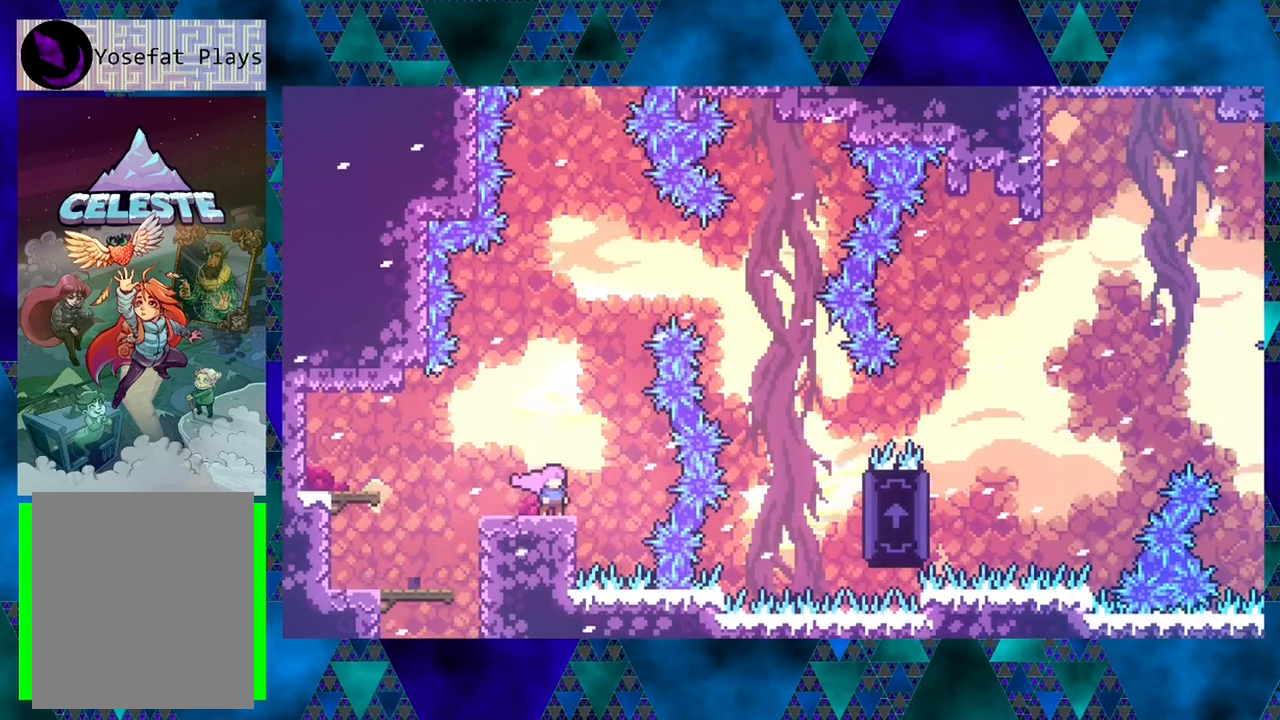
{"buttons": [], "left_stick": "center", "events": []}
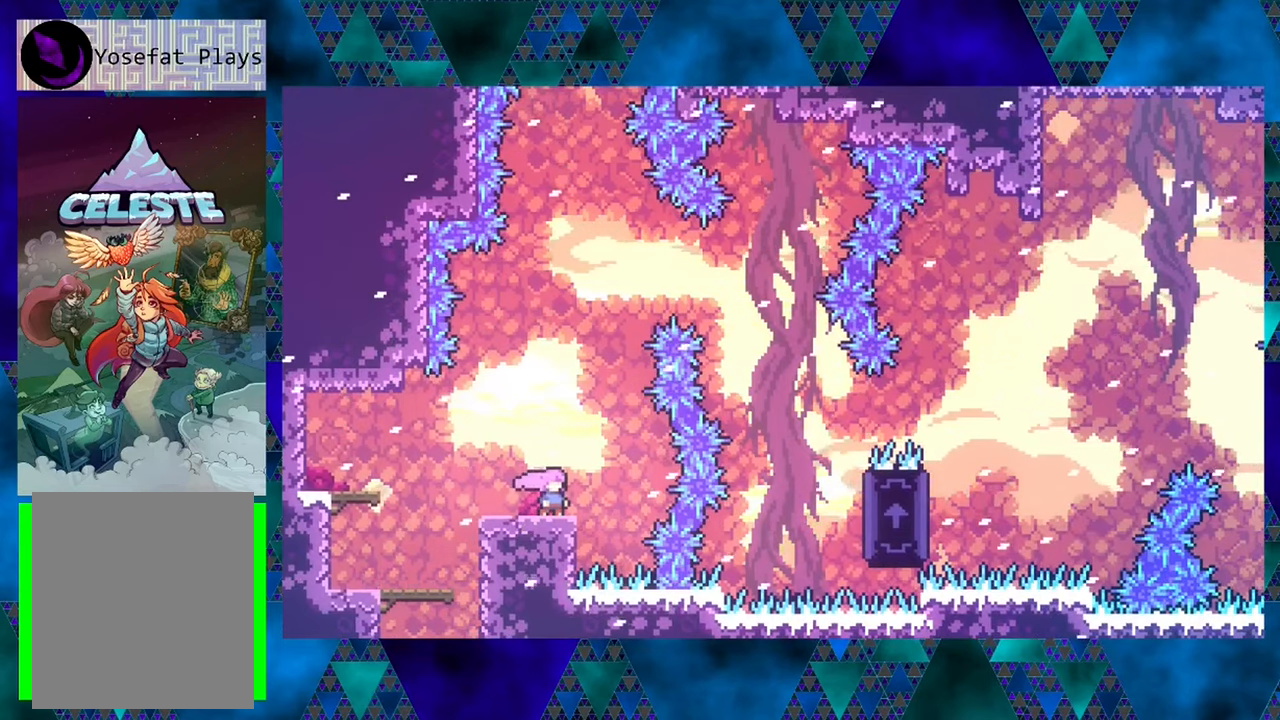
{"buttons": ["B", "DPAD_UP"], "left_stick": "center", "events": [[200, "B", "down"], [284, "DPAD_RIGHT", "down"], [434, "DPAD_UP", "down"], [484, "DPAD_RIGHT", "up"]]}
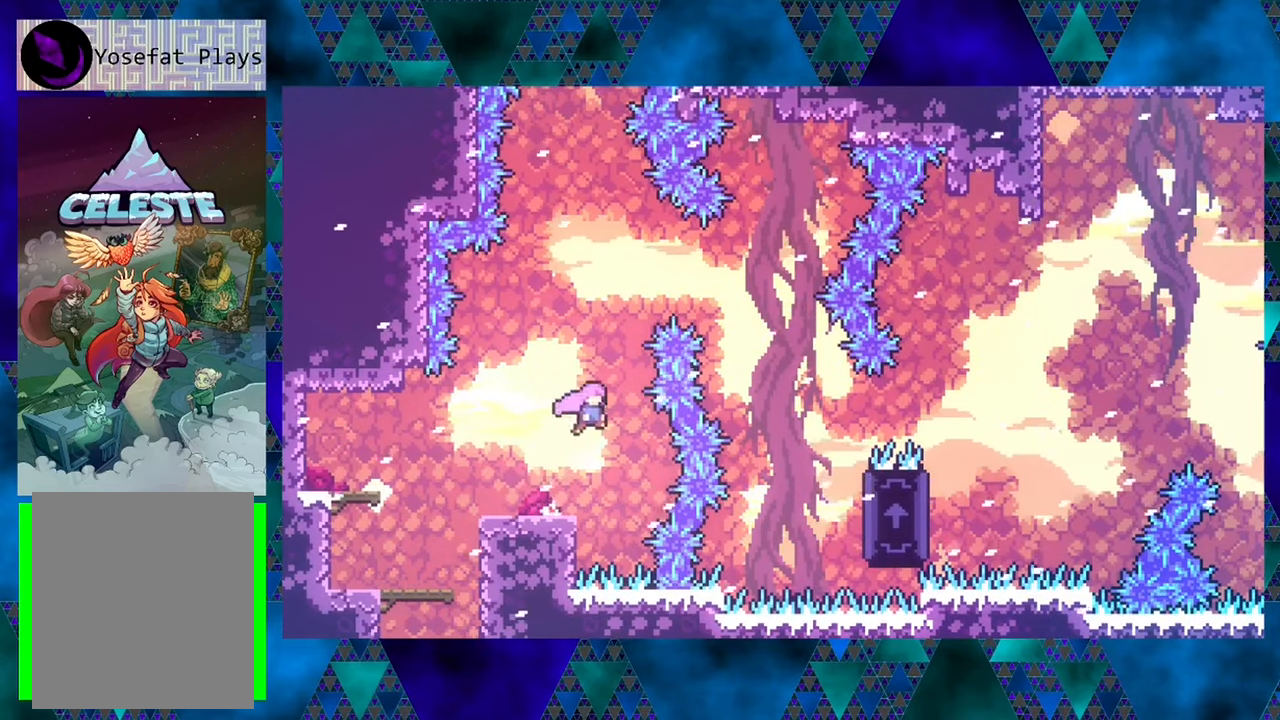
{"buttons": ["B", "DPAD_UP"], "left_stick": "center", "events": [[67, "Y", "down"], [350, "Y", "up"]]}
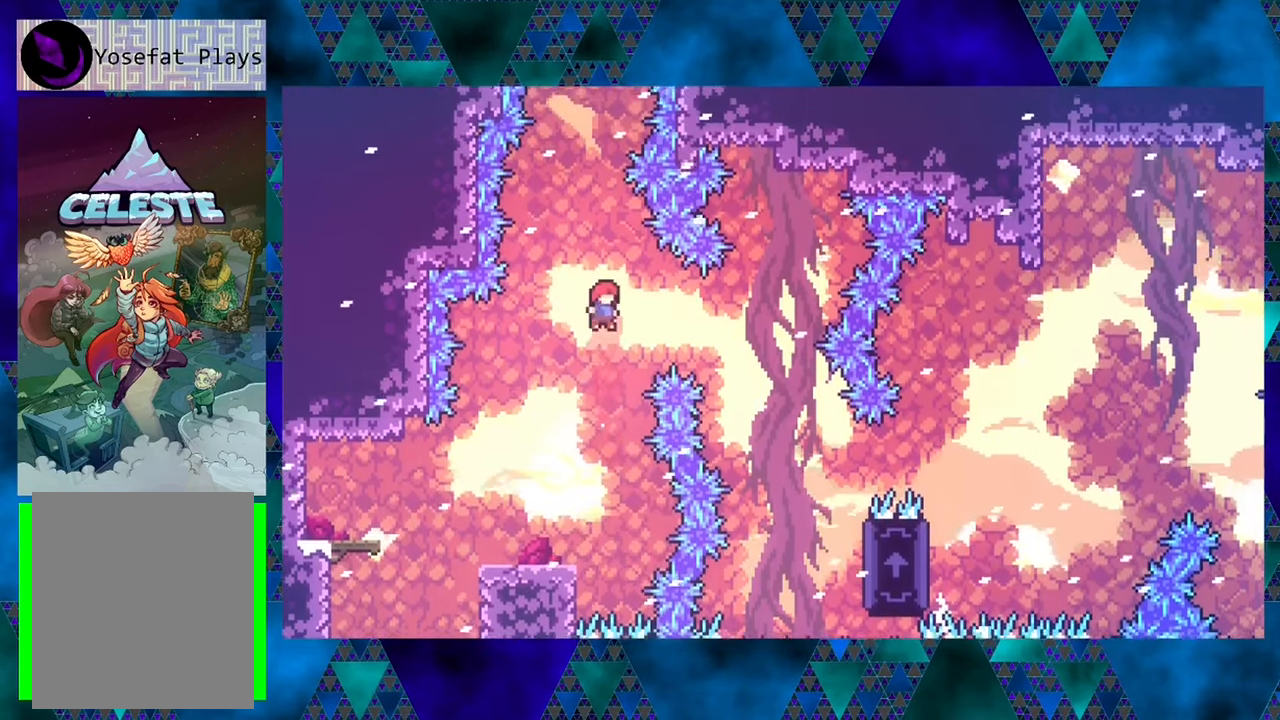
{"buttons": ["B", "Y", "DPAD_UP", "DPAD_LEFT"], "left_stick": "center", "events": [[34, "Y", "down"], [467, "DPAD_LEFT", "down"]]}
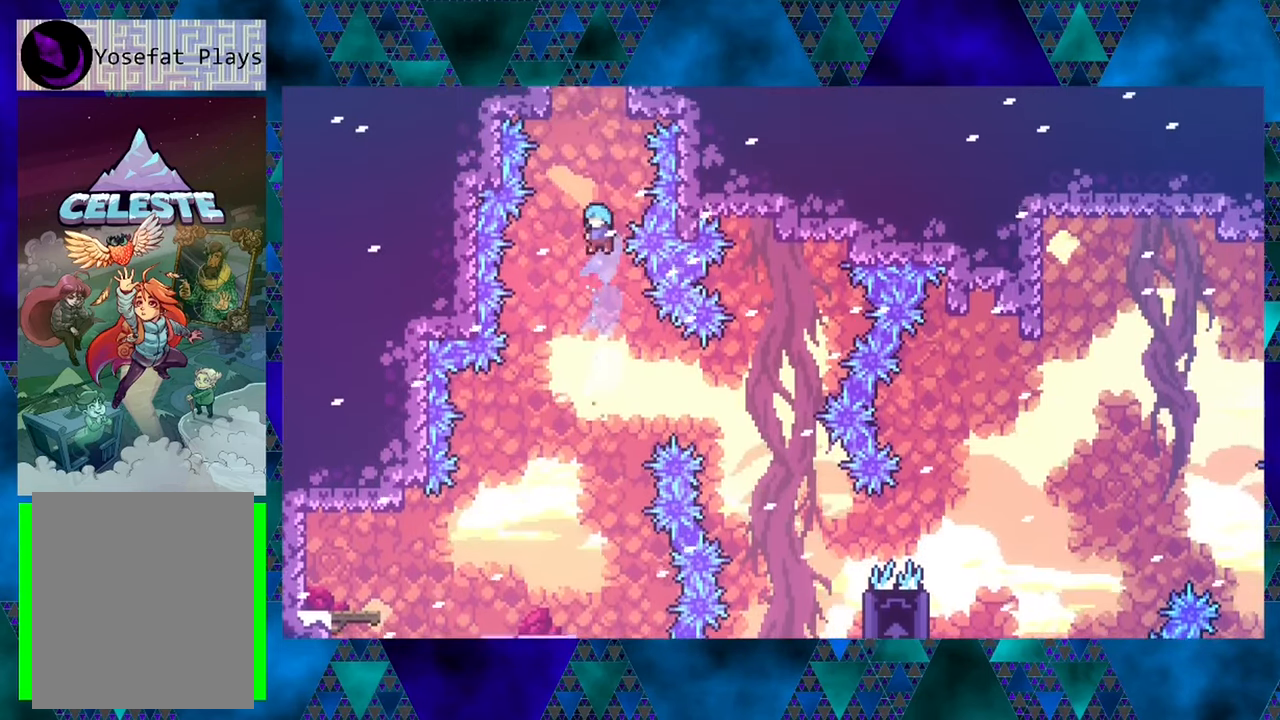
{"buttons": [], "left_stick": "center", "events": [[50, "Y", "up"], [100, "B", "up"], [184, "DPAD_UP", "up"], [234, "DPAD_LEFT", "up"]]}
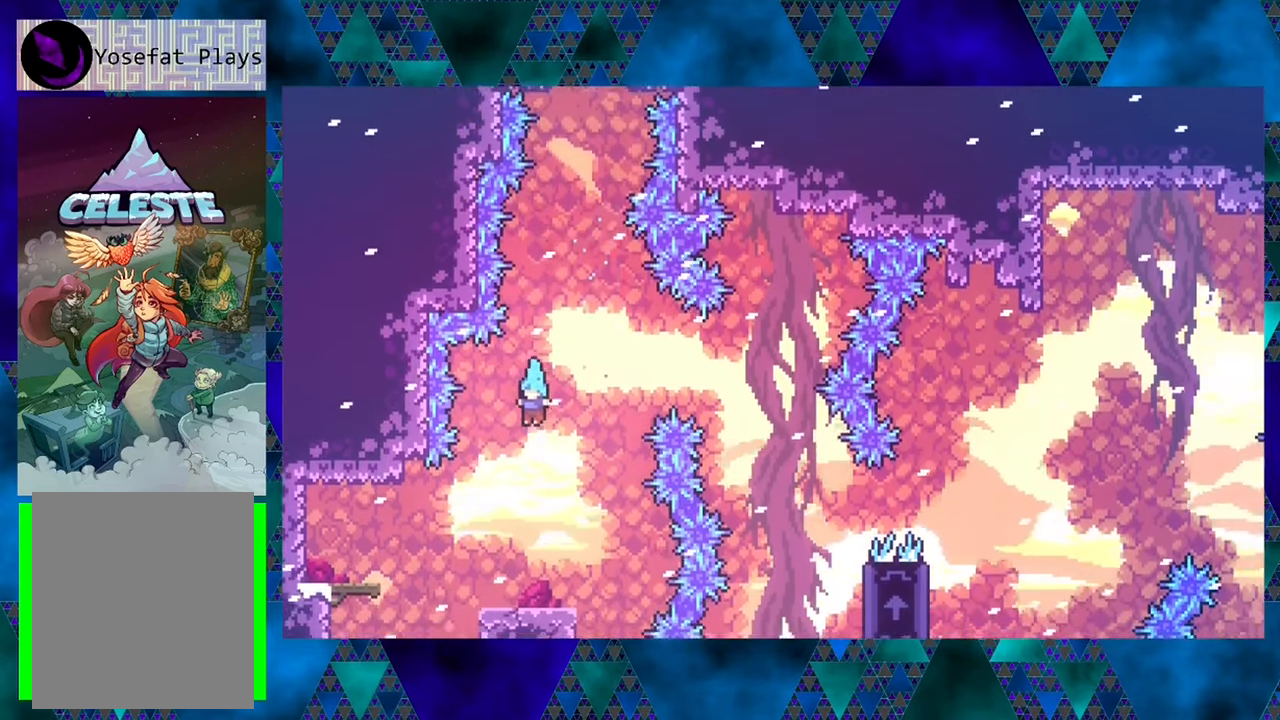
{"buttons": [], "left_stick": "center", "events": []}
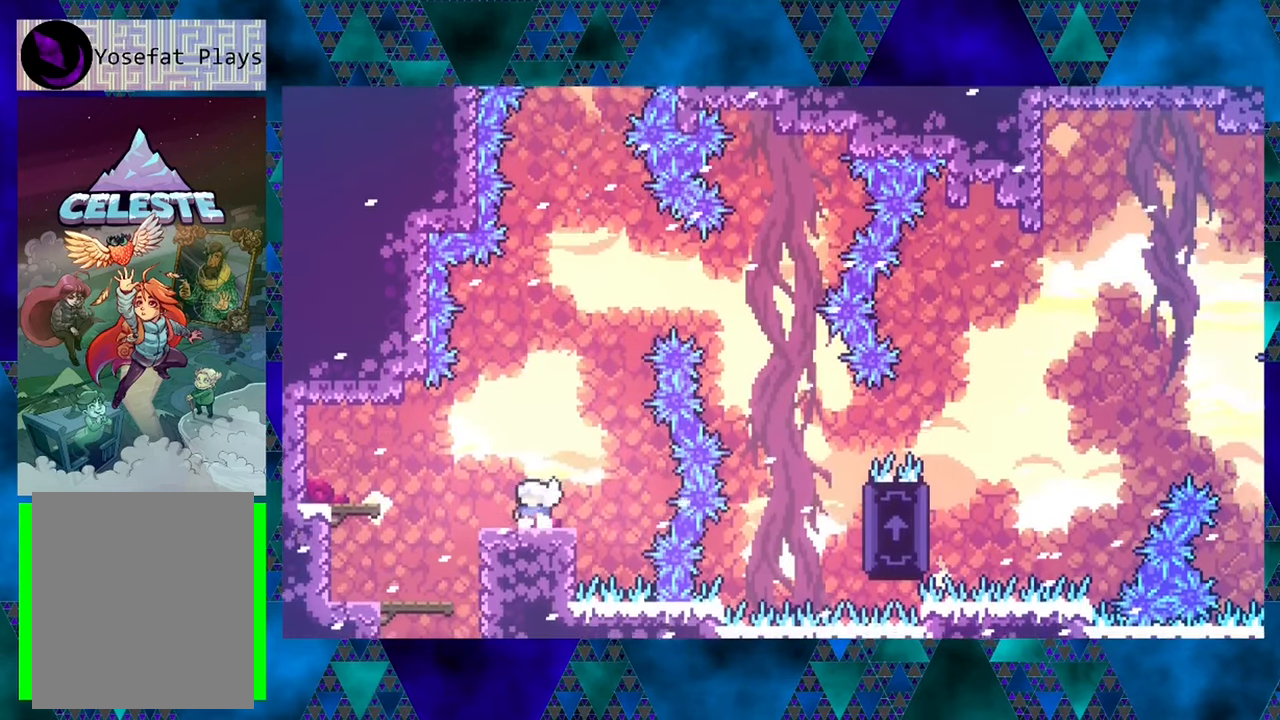
{"buttons": ["B", "DPAD_UP", "DPAD_RIGHT"], "left_stick": "center", "events": [[234, "B", "down"], [317, "DPAD_RIGHT", "down"], [467, "DPAD_UP", "down"]]}
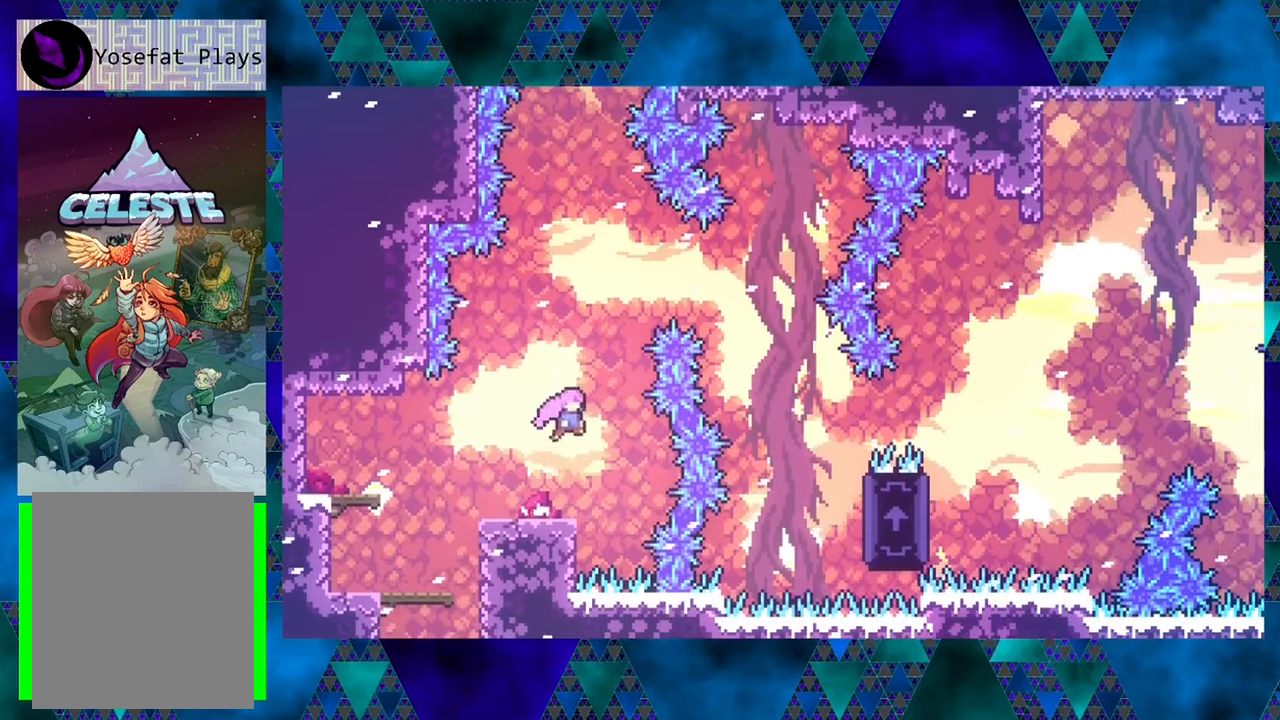
{"buttons": ["B", "DPAD_UP"], "left_stick": "center", "events": [[34, "DPAD_RIGHT", "up"], [117, "Y", "down"], [484, "Y", "up"]]}
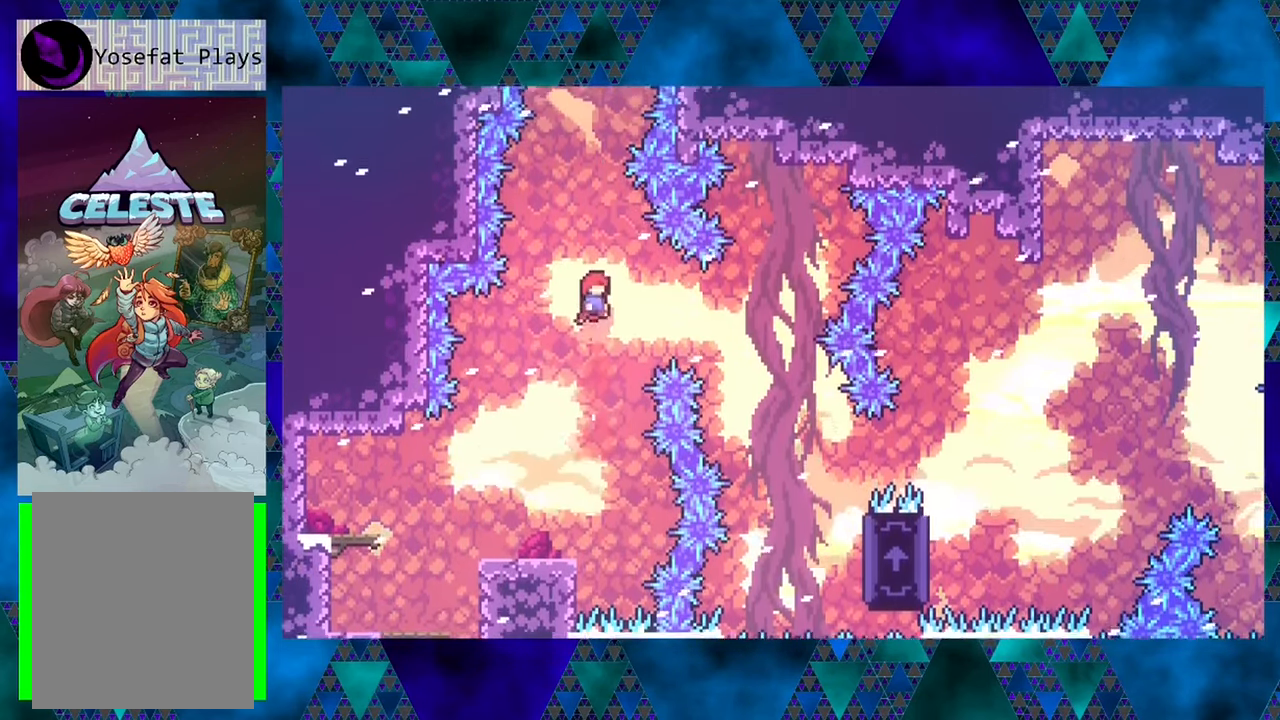
{"buttons": [], "left_stick": "center", "events": [[17, "B", "up"], [17, "DPAD_RIGHT", "down"], [50, "DPAD_UP", "up"], [84, "Y", "down"], [267, "Y", "up"], [484, "DPAD_RIGHT", "up"]]}
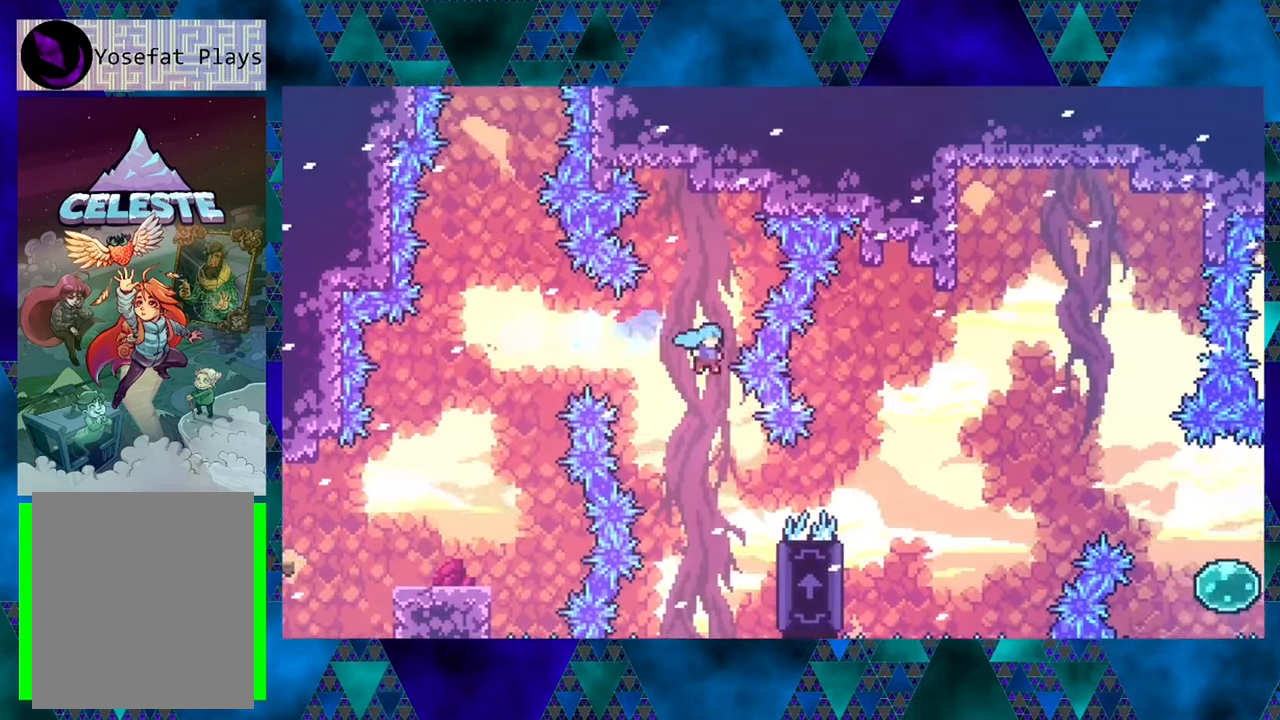
{"buttons": ["R1", "DPAD_RIGHT"], "left_stick": "center", "events": [[200, "DPAD_RIGHT", "down"], [450, "R1", "down"]]}
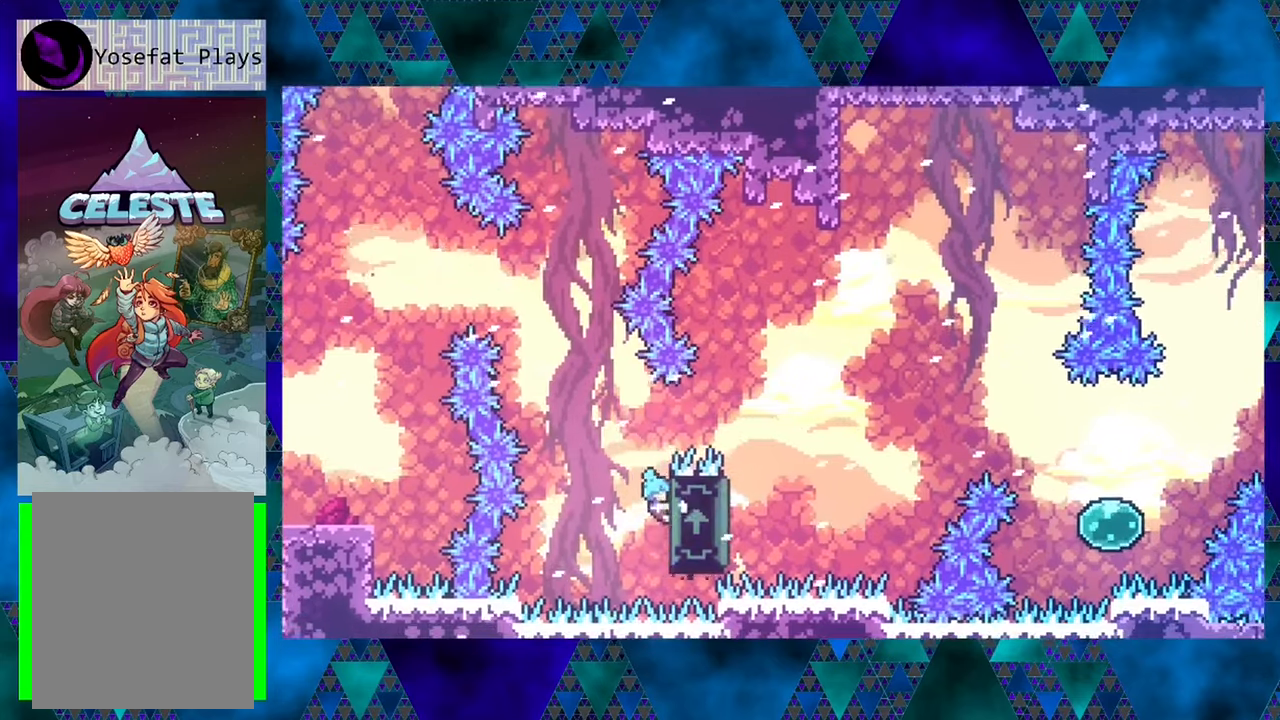
{"buttons": ["R1", "DPAD_LEFT"], "left_stick": "center", "events": [[100, "DPAD_RIGHT", "up"], [216, "DPAD_LEFT", "down"]]}
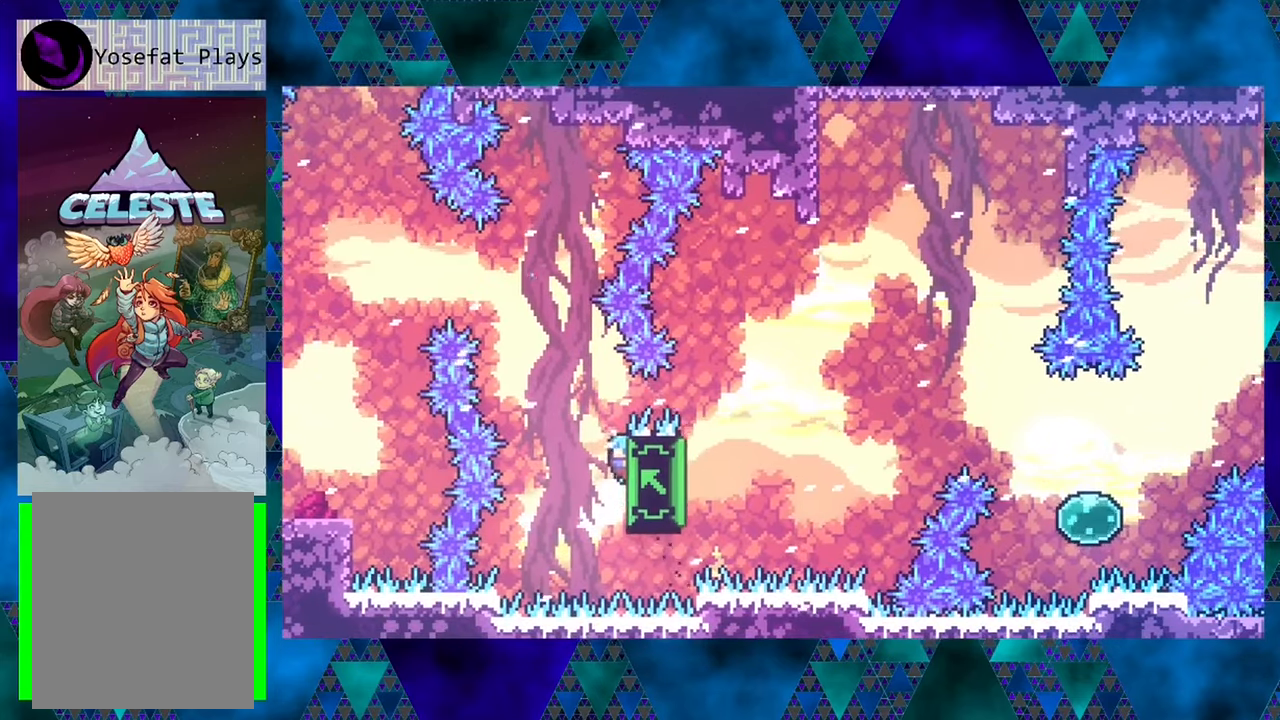
{"buttons": ["R1"], "left_stick": "center", "events": [[33, "DPAD_UP", "down"], [66, "DPAD_UP", "up"], [316, "DPAD_UP", "down"], [366, "DPAD_UP", "up"], [450, "DPAD_LEFT", "up"]]}
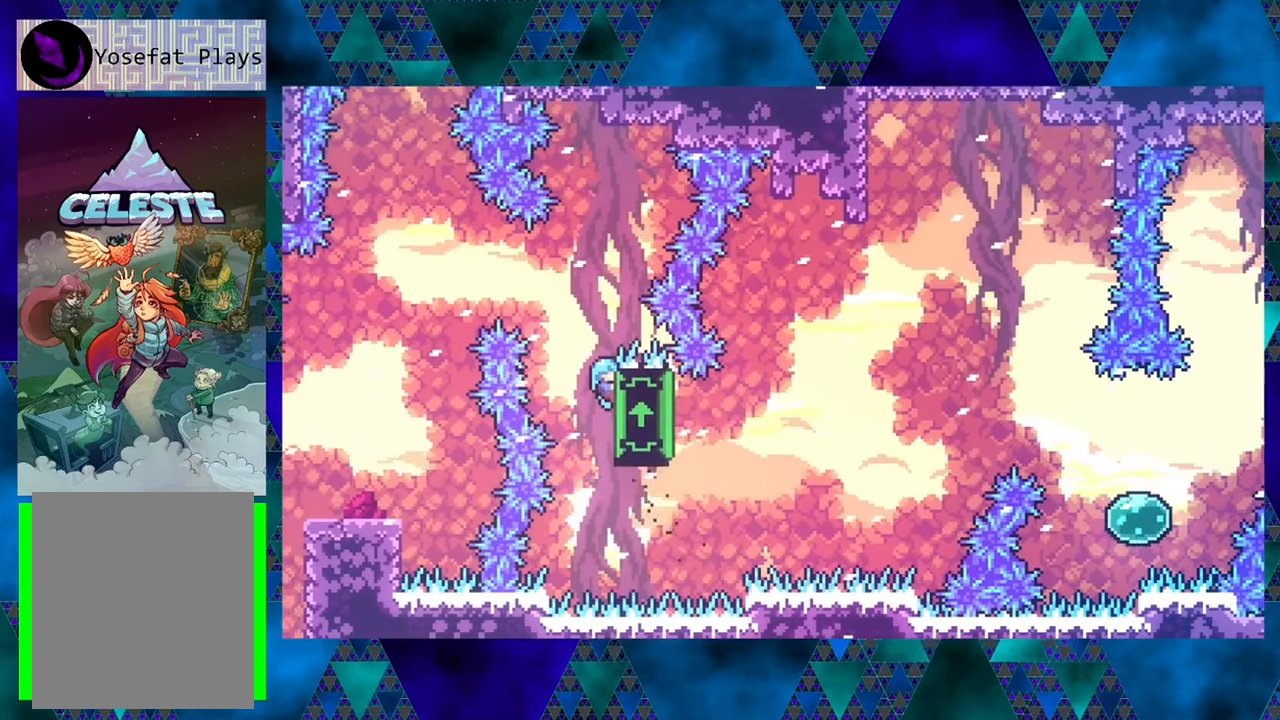
{"buttons": ["R1", "DPAD_LEFT"], "left_stick": "center", "events": [[266, "DPAD_LEFT", "down"]]}
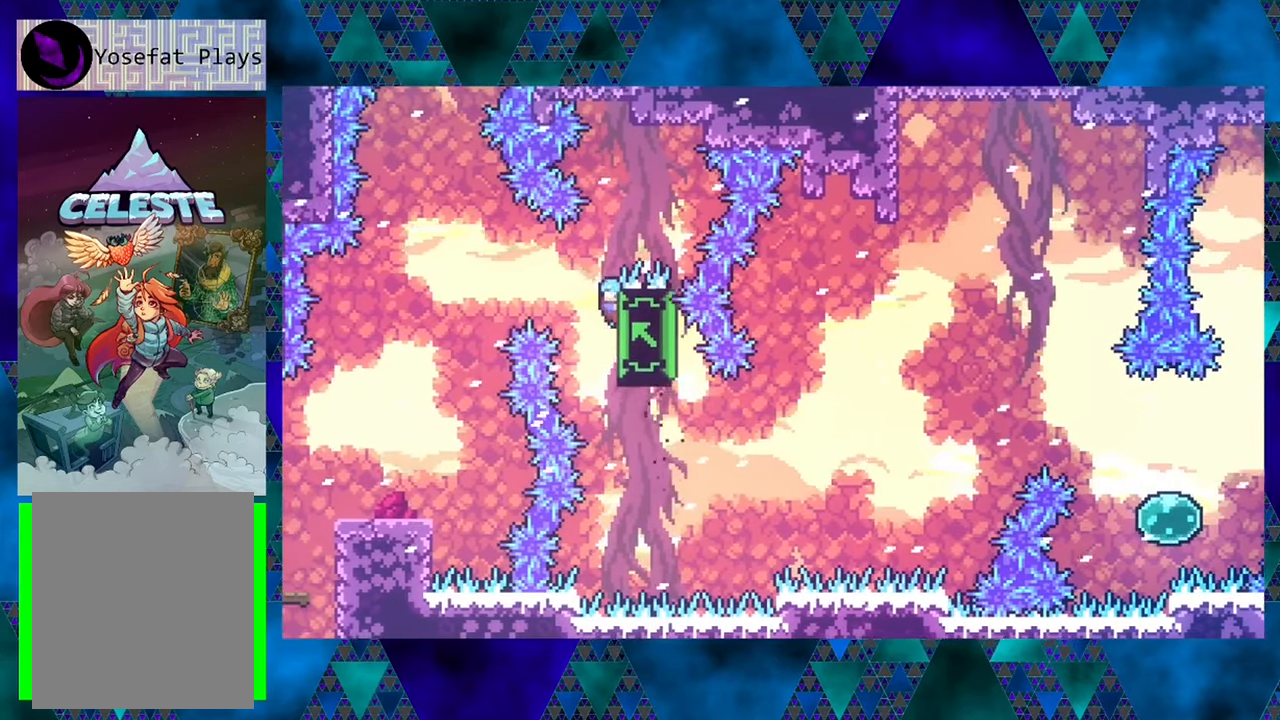
{"buttons": ["R1", "DPAD_DOWN", "DPAD_LEFT"], "left_stick": "center", "events": [[366, "DPAD_DOWN", "down"]]}
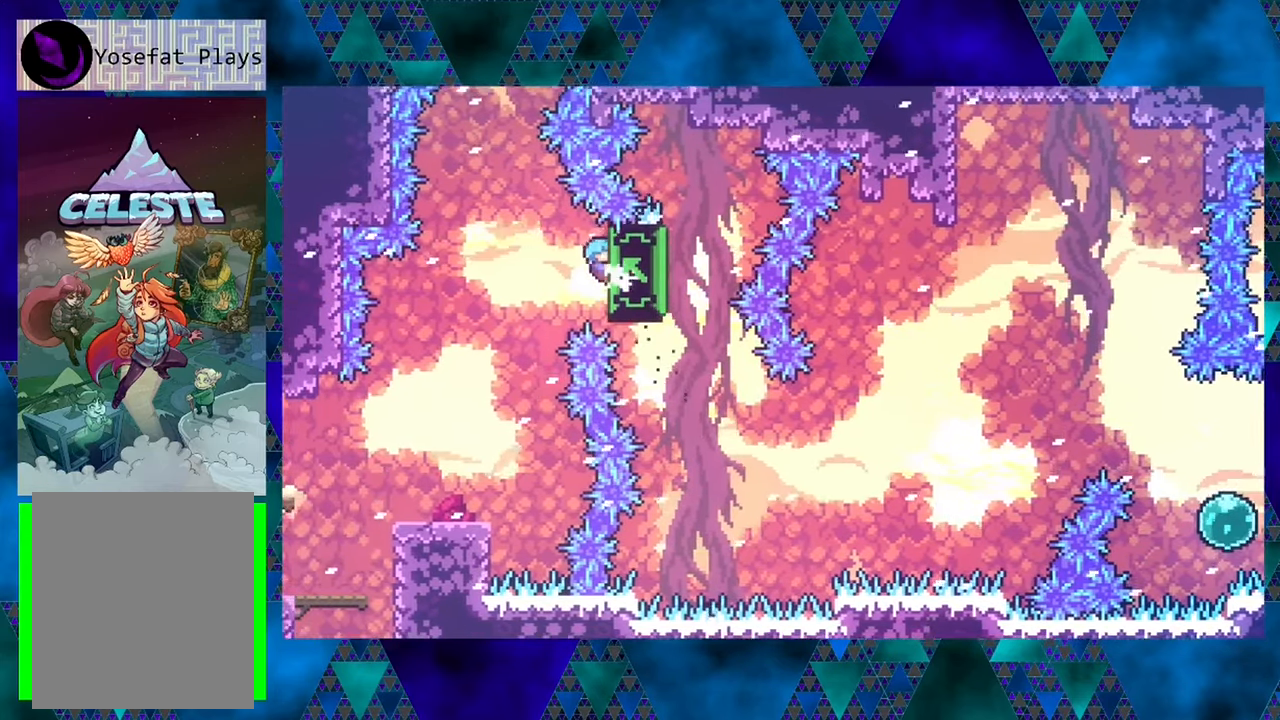
{"buttons": ["R1", "DPAD_UP", "DPAD_LEFT"], "left_stick": "center", "events": [[50, "DPAD_DOWN", "up"], [416, "DPAD_UP", "down"]]}
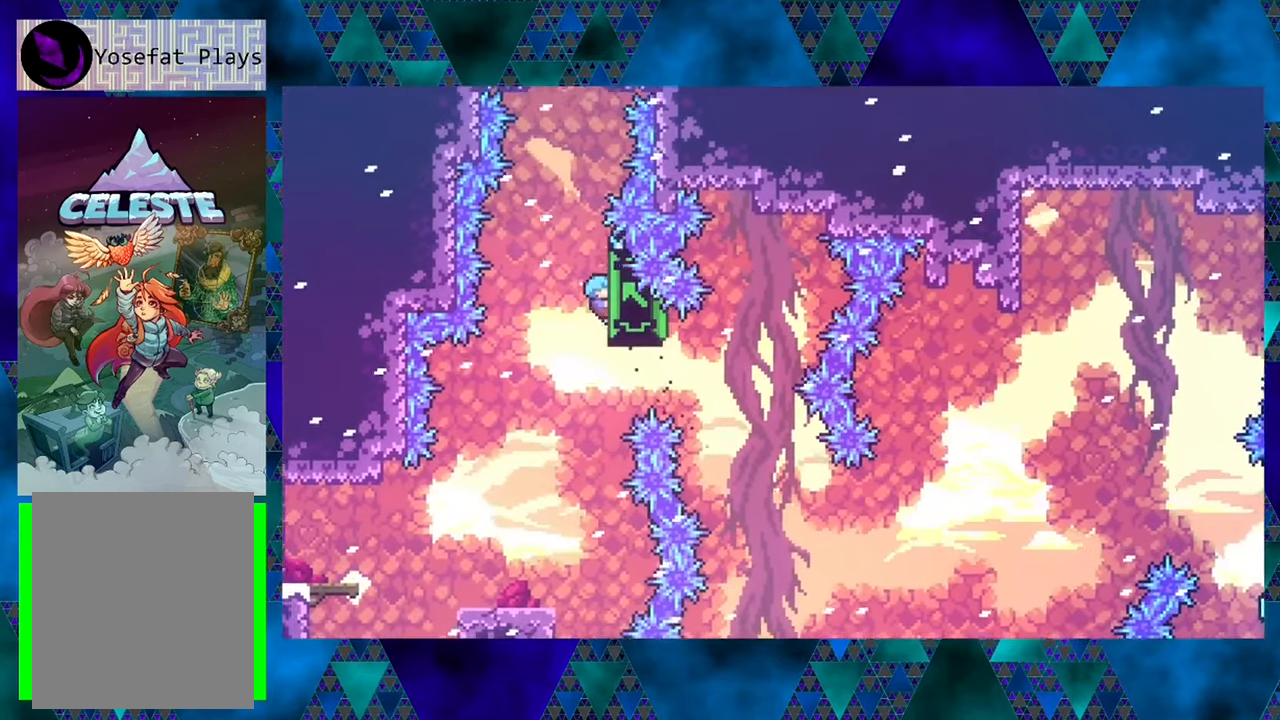
{"buttons": ["R1"], "left_stick": "center", "events": [[33, "DPAD_UP", "up"], [366, "DPAD_LEFT", "up"]]}
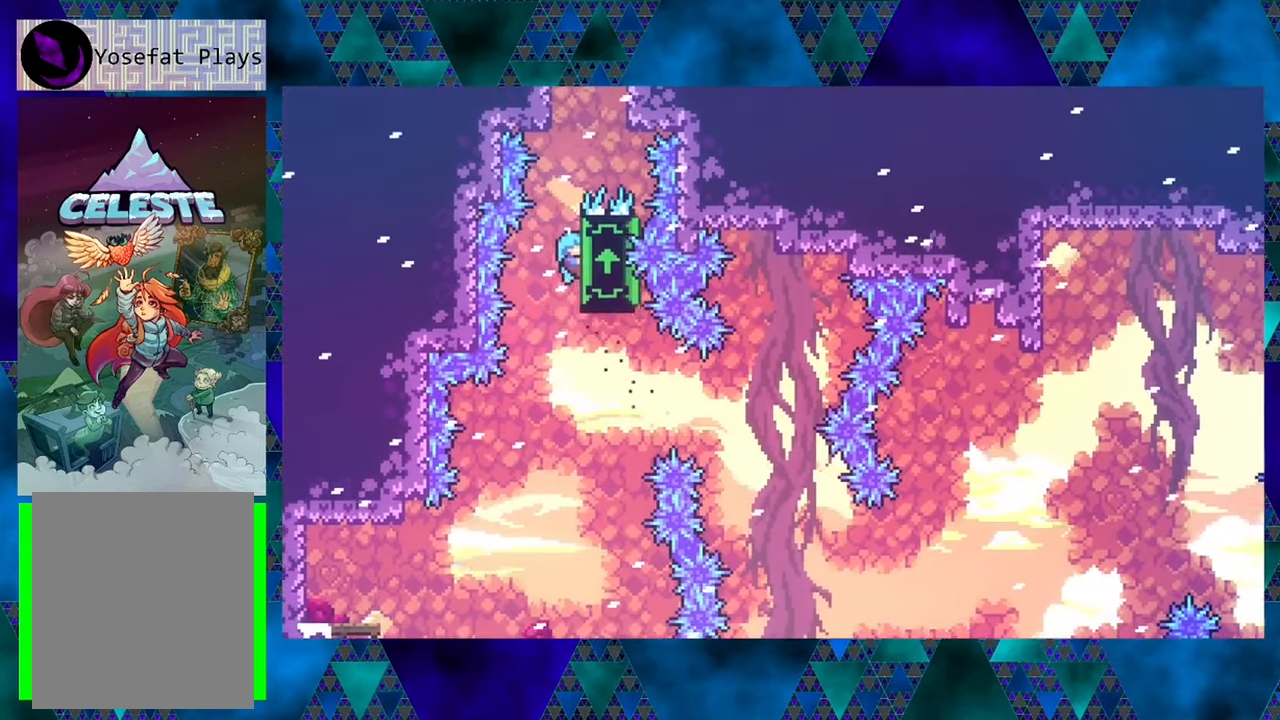
{"buttons": ["R1"], "left_stick": "center", "events": [[383, "DPAD_RIGHT", "down"], [500, "DPAD_RIGHT", "up"]]}
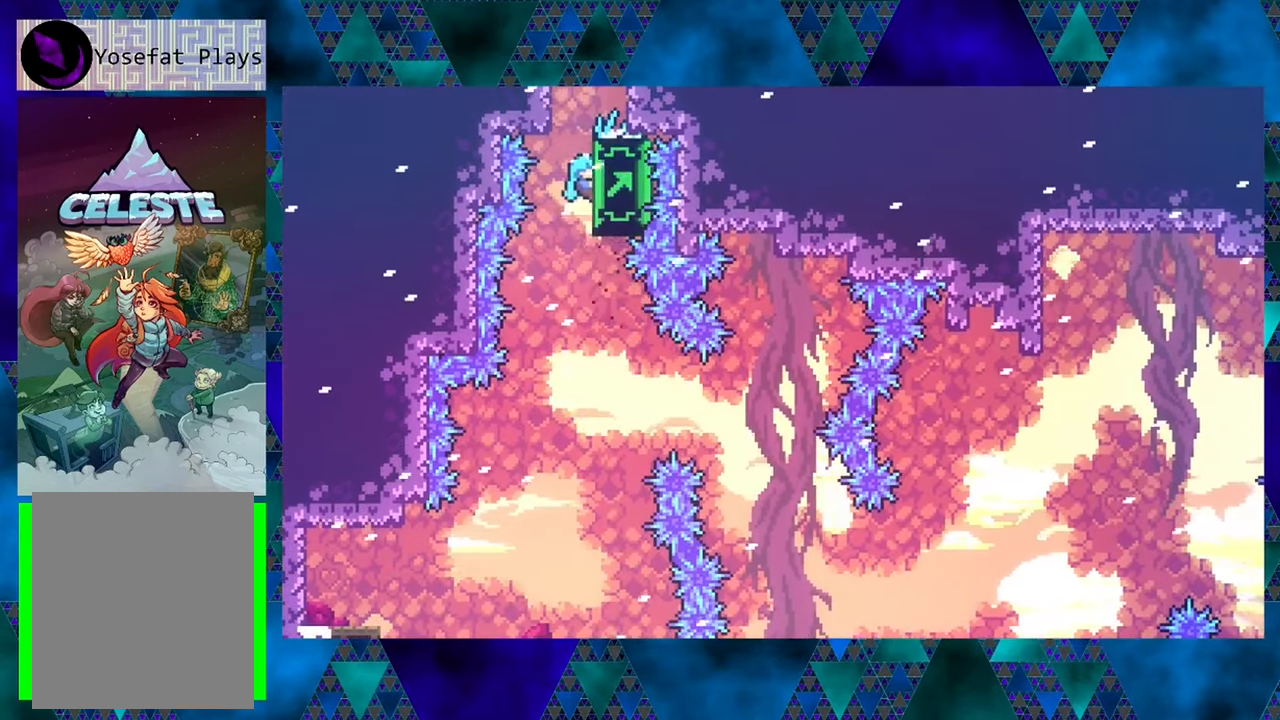
{"buttons": ["B", "R1", "DPAD_UP"], "left_stick": "center", "events": [[300, "DPAD_UP", "down"], [333, "B", "down"]]}
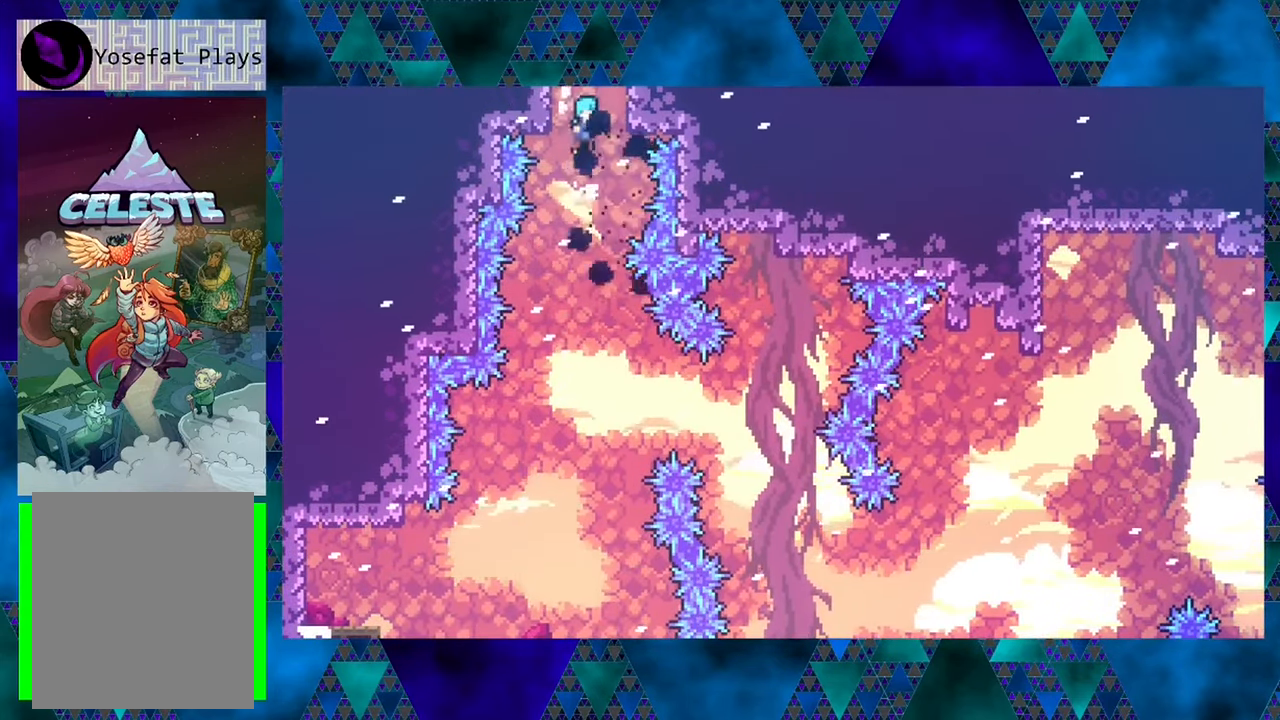
{"buttons": ["B", "R1", "DPAD_UP", "DPAD_LEFT"], "left_stick": "center", "events": [[266, "B", "up"], [333, "B", "down"], [500, "DPAD_LEFT", "down"]]}
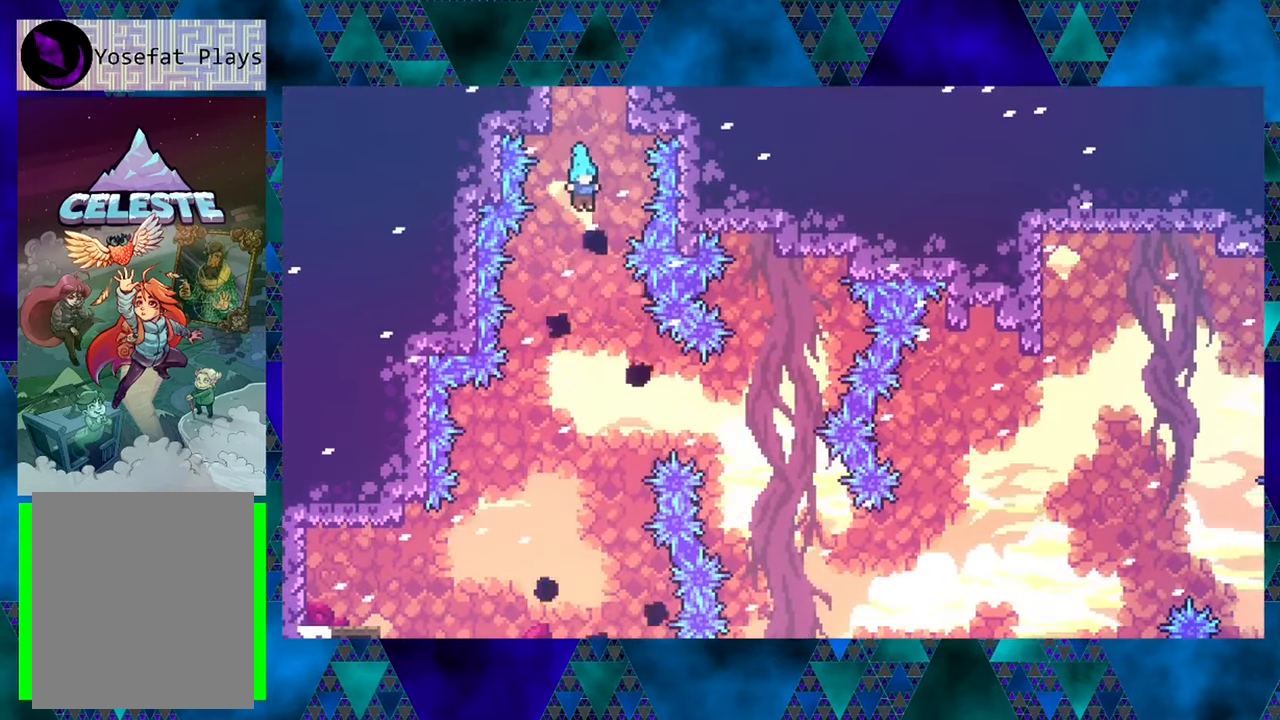
{"buttons": ["R1", "DPAD_UP", "DPAD_LEFT"], "left_stick": "center", "events": [[100, "DPAD_LEFT", "up"], [133, "DPAD_UP", "up"], [166, "B", "up"], [216, "DPAD_UP", "down"], [483, "DPAD_LEFT", "down"]]}
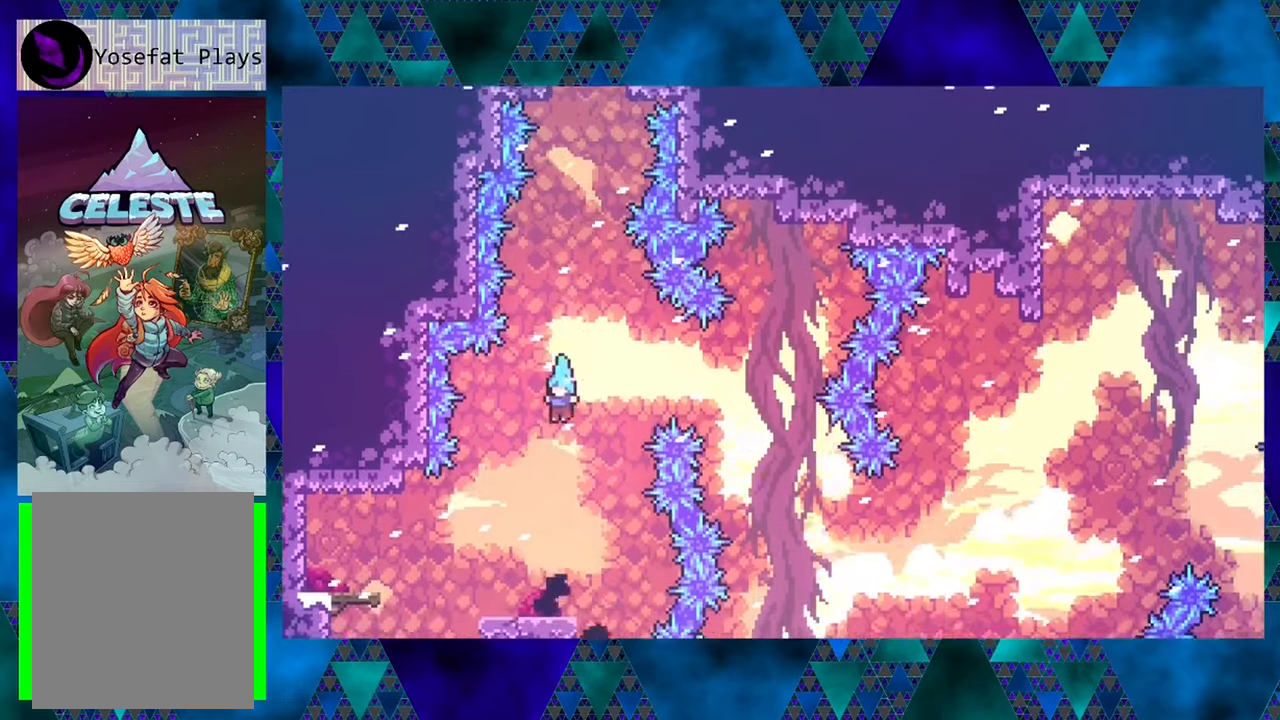
{"buttons": ["R1"], "left_stick": "center", "events": [[133, "DPAD_LEFT", "up"], [200, "DPAD_RIGHT", "down"], [217, "DPAD_UP", "up"], [350, "DPAD_RIGHT", "up"]]}
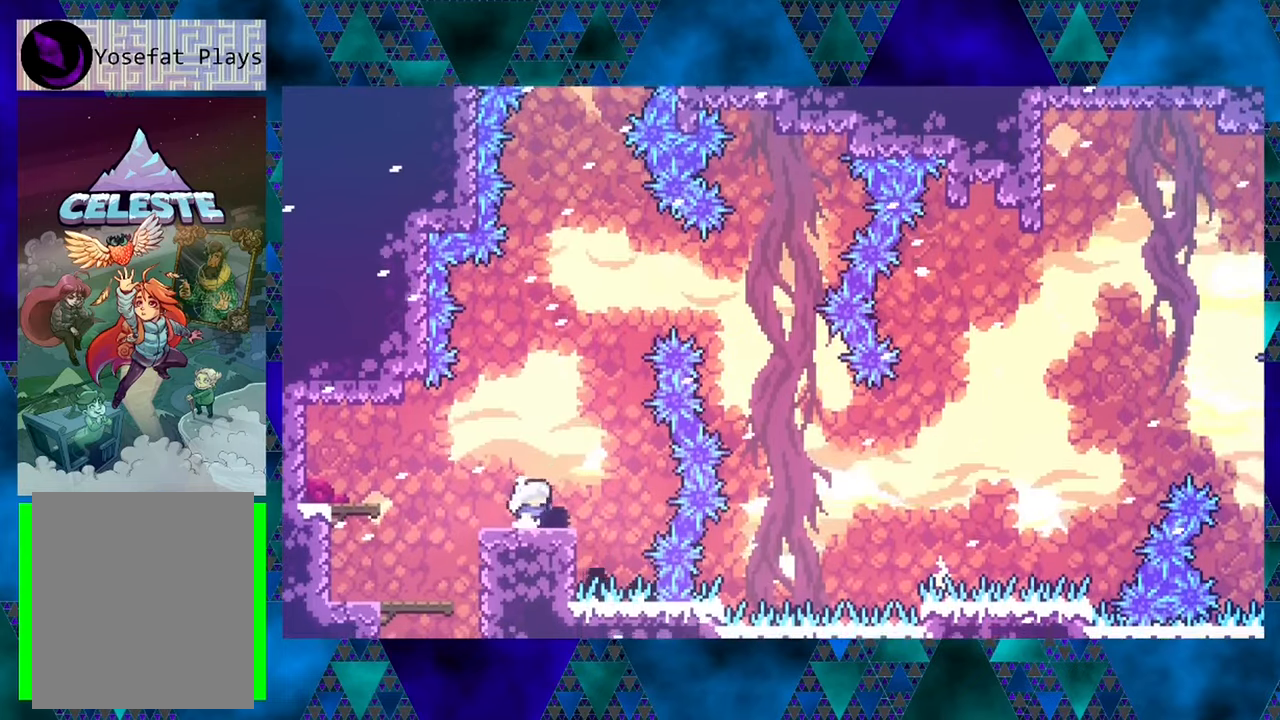
{"buttons": [], "left_stick": "center", "events": [[133, "R1", "up"]]}
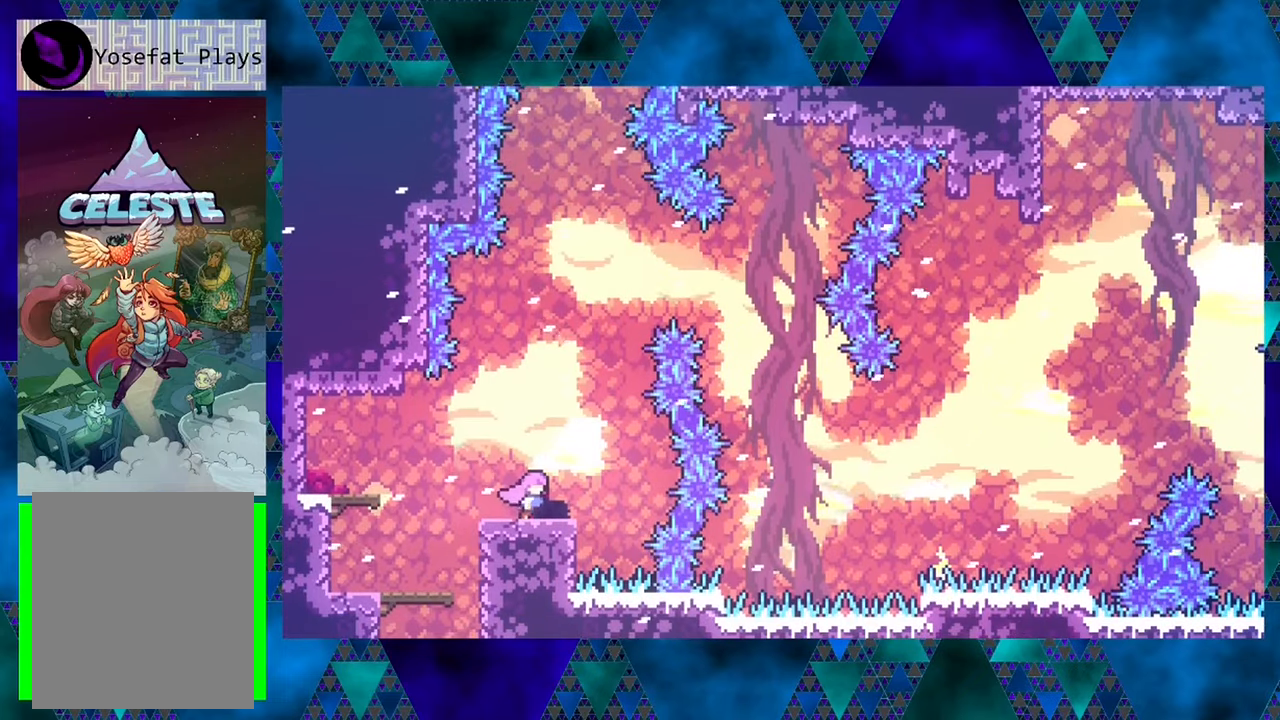
{"buttons": [], "left_stick": "center", "events": []}